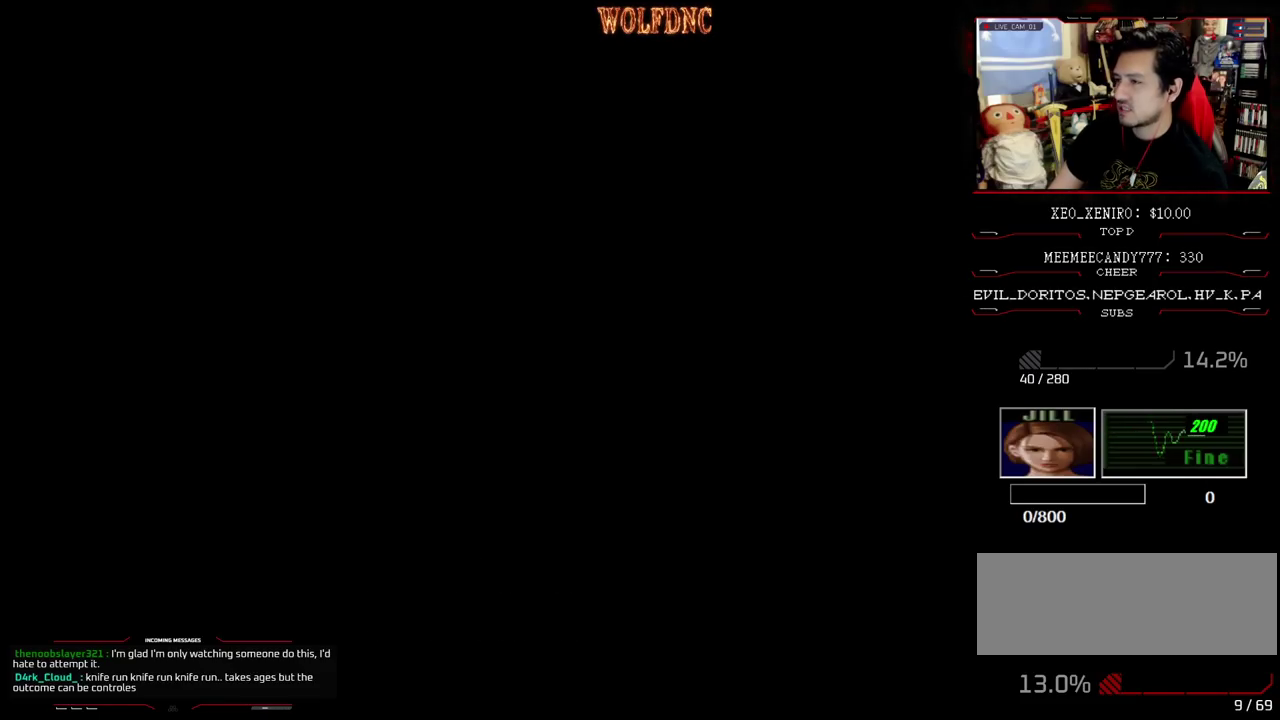
Gameplay with a controller (PlayStation layout); each line is a JSON object with the inputs held at the frame after it. "events" lists button and stick changes between this image and that frame as [ms after this image, input, new state], when the widget could be followed in between. Not read: L3 R3.
{"buttons": ["SELECT"], "events": [[117, "SELECT", "down"], [200, "SELECT", "up"], [300, "SELECT", "down"], [400, "SELECT", "up"], [450, "SELECT", "down"]]}
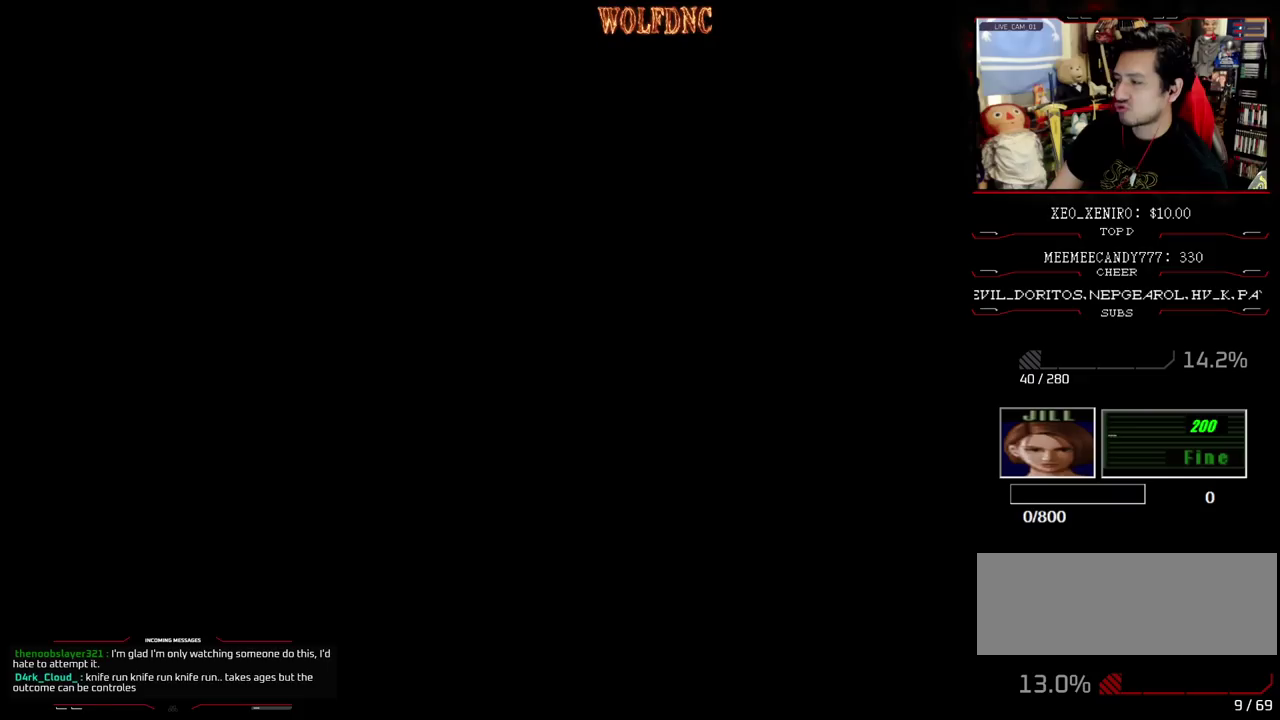
{"buttons": ["SELECT"], "events": [[50, "SELECT", "up"], [133, "SELECT", "down"], [183, "SELECT", "up"], [283, "SELECT", "down"], [367, "SELECT", "up"], [417, "SELECT", "down"]]}
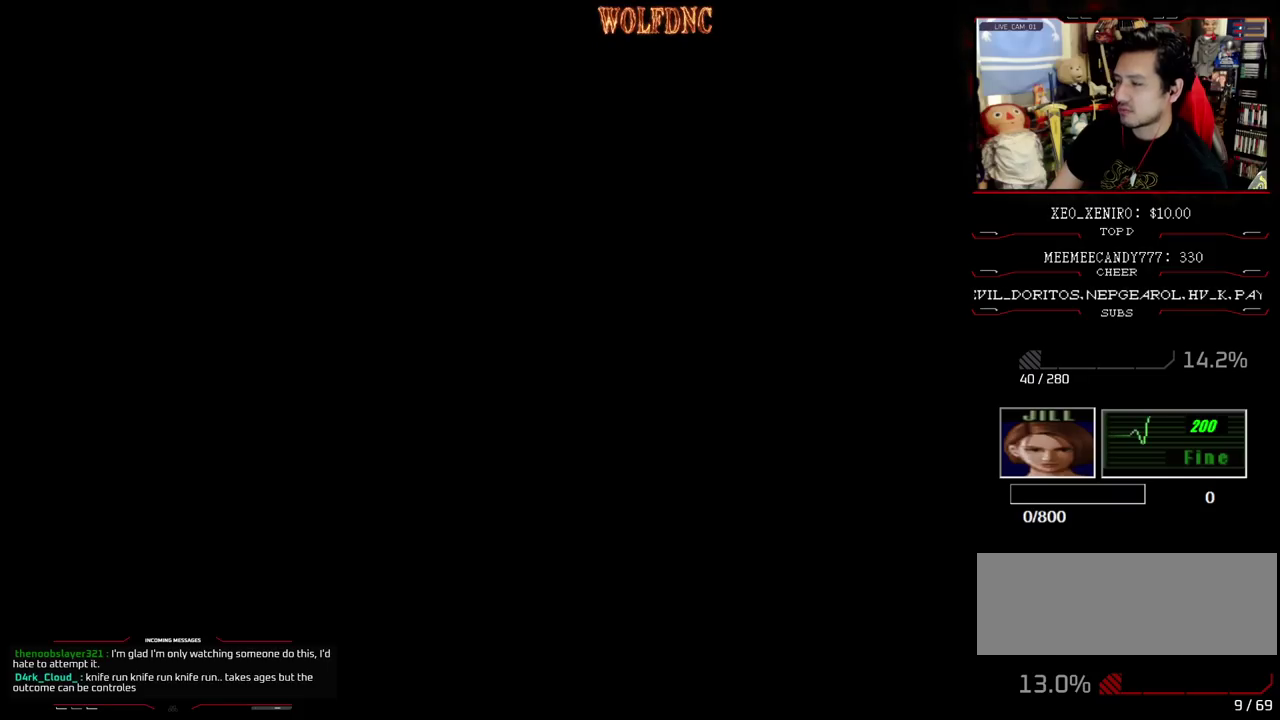
{"buttons": ["SELECT"], "events": [[17, "SELECT", "up"], [100, "SELECT", "down"], [150, "SELECT", "up"], [250, "SELECT", "down"], [300, "SELECT", "up"], [383, "SELECT", "down"]]}
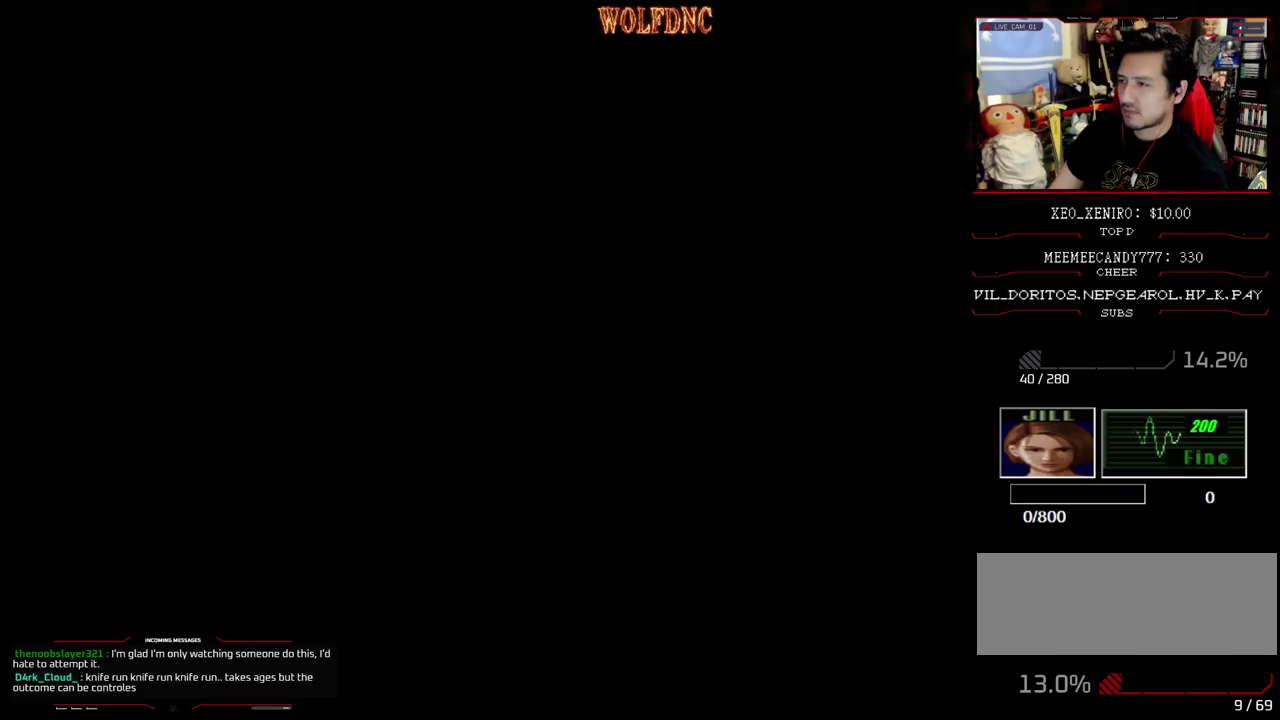
{"buttons": ["SELECT"], "events": [[117, "SELECT", "up"], [167, "SELECT", "down"], [400, "SELECT", "up"], [500, "SELECT", "down"]]}
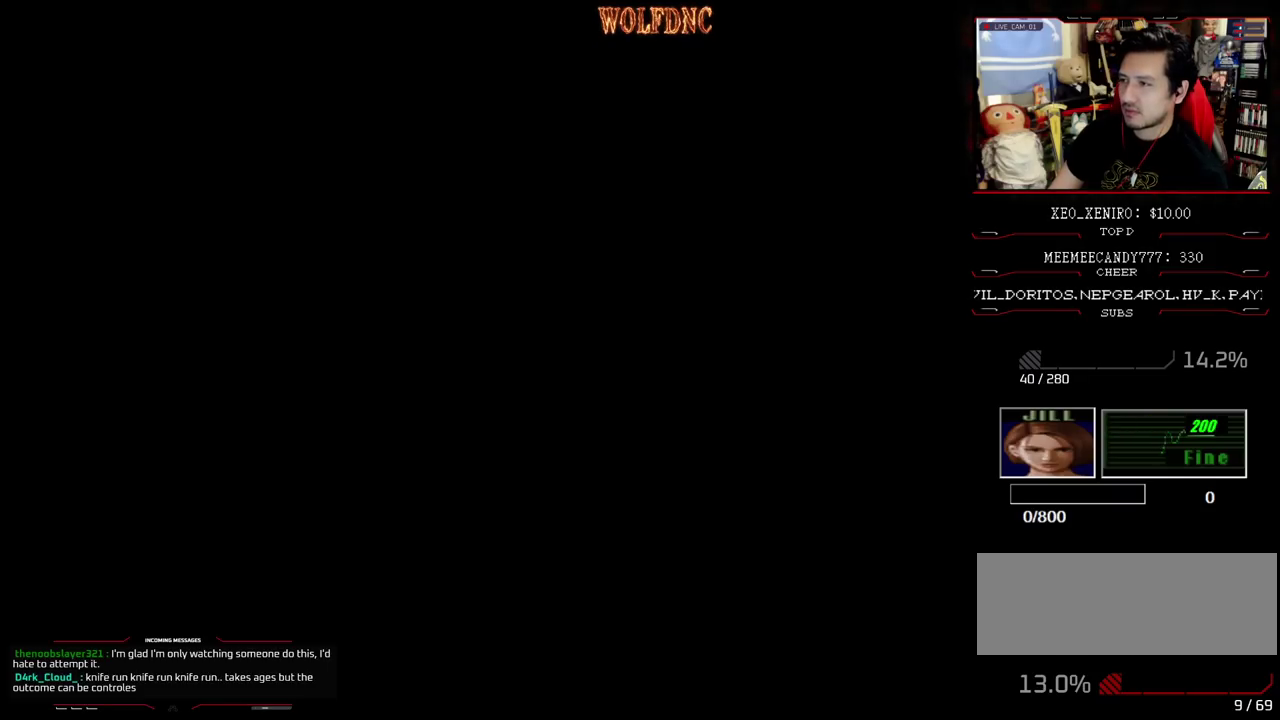
{"buttons": ["SELECT"], "events": [[50, "SELECT", "up"], [133, "SELECT", "down"], [183, "SELECT", "up"], [283, "SELECT", "down"], [367, "SELECT", "up"], [467, "SELECT", "down"]]}
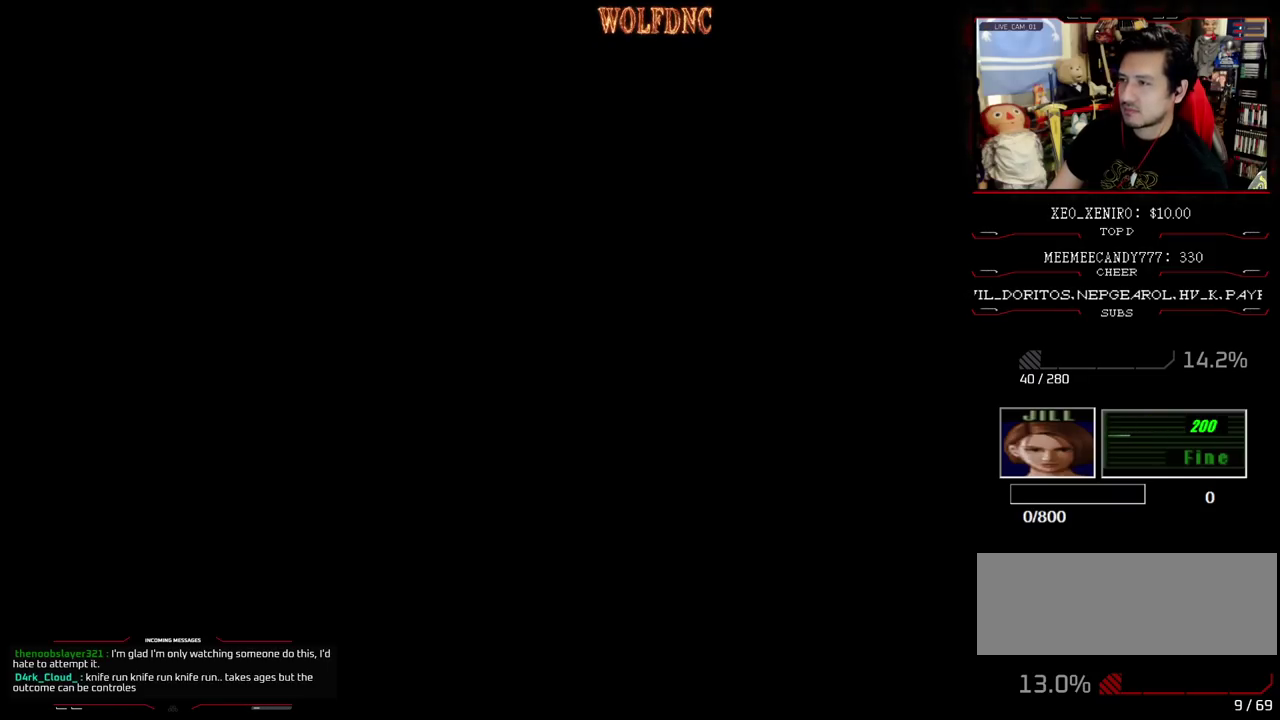
{"buttons": [], "events": [[17, "SELECT", "up"], [100, "SELECT", "down"], [150, "SELECT", "up"], [250, "SELECT", "down"], [300, "SELECT", "up"], [383, "SELECT", "down"], [483, "SELECT", "up"]]}
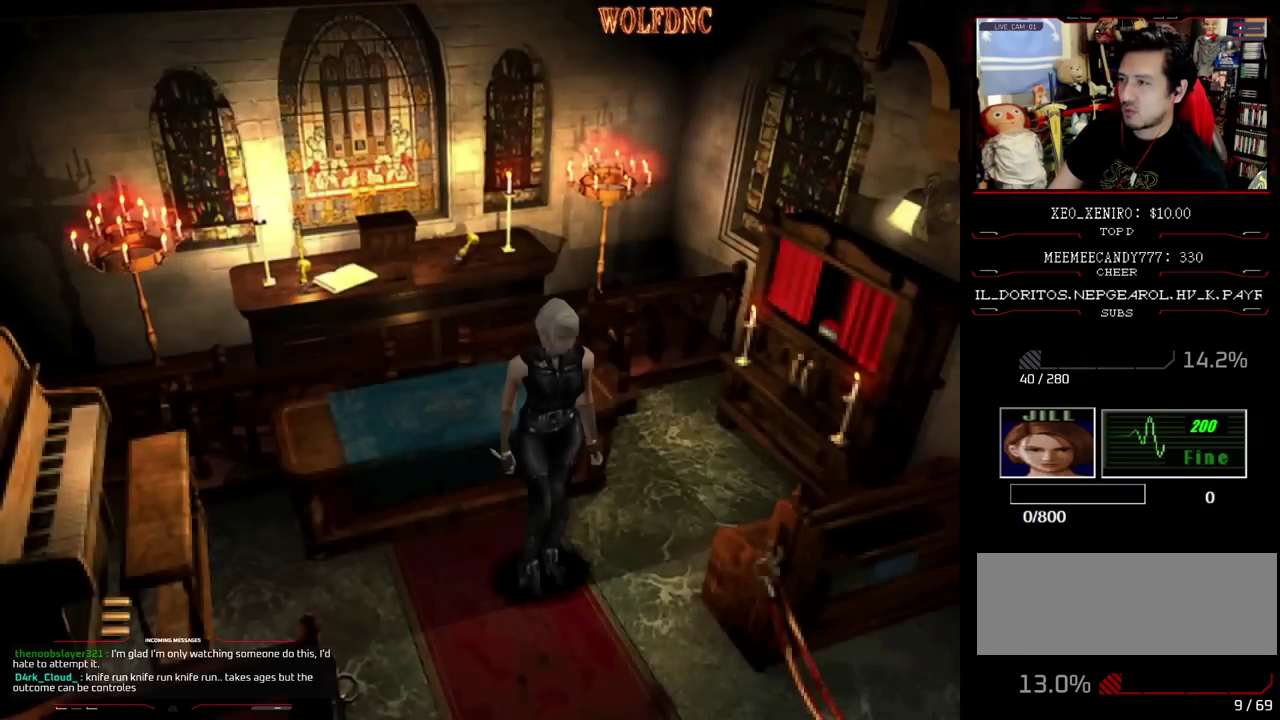
{"buttons": [], "events": [[117, "SELECT", "down"], [217, "SELECT", "up"]]}
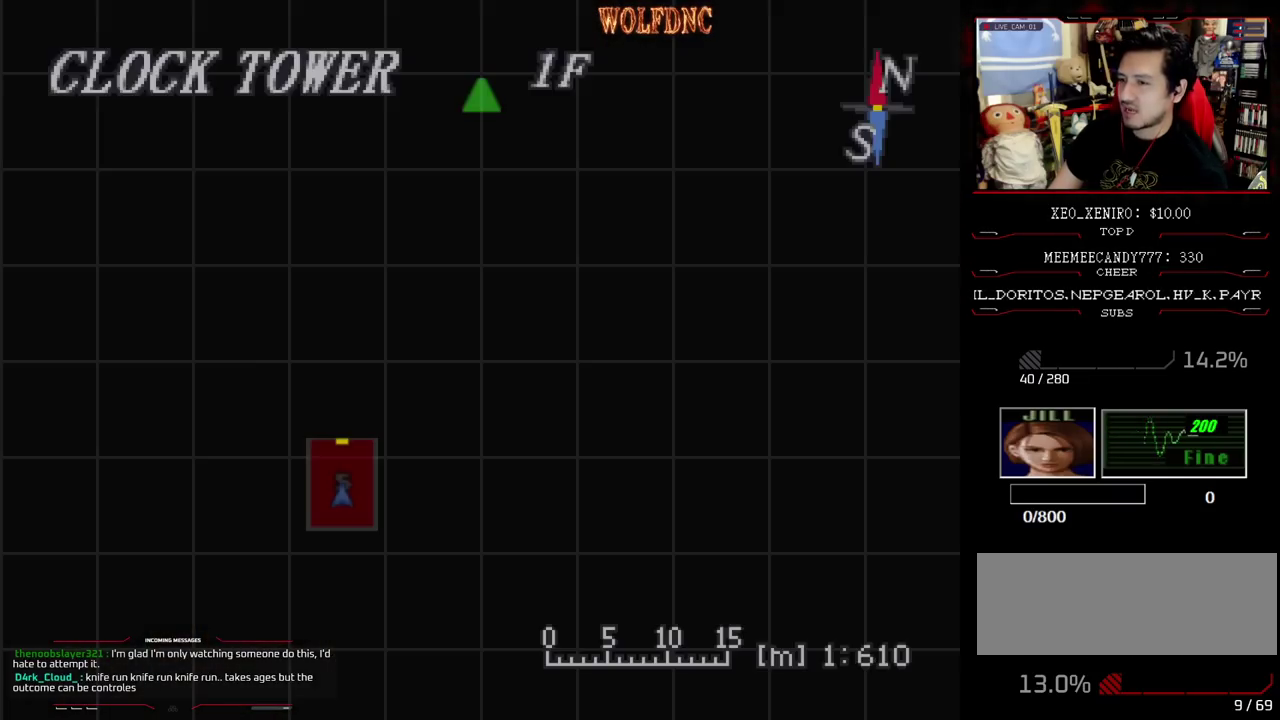
{"buttons": ["CIRCLE"], "events": [[133, "CIRCLE", "down"], [283, "CIRCLE", "up"], [467, "CIRCLE", "down"]]}
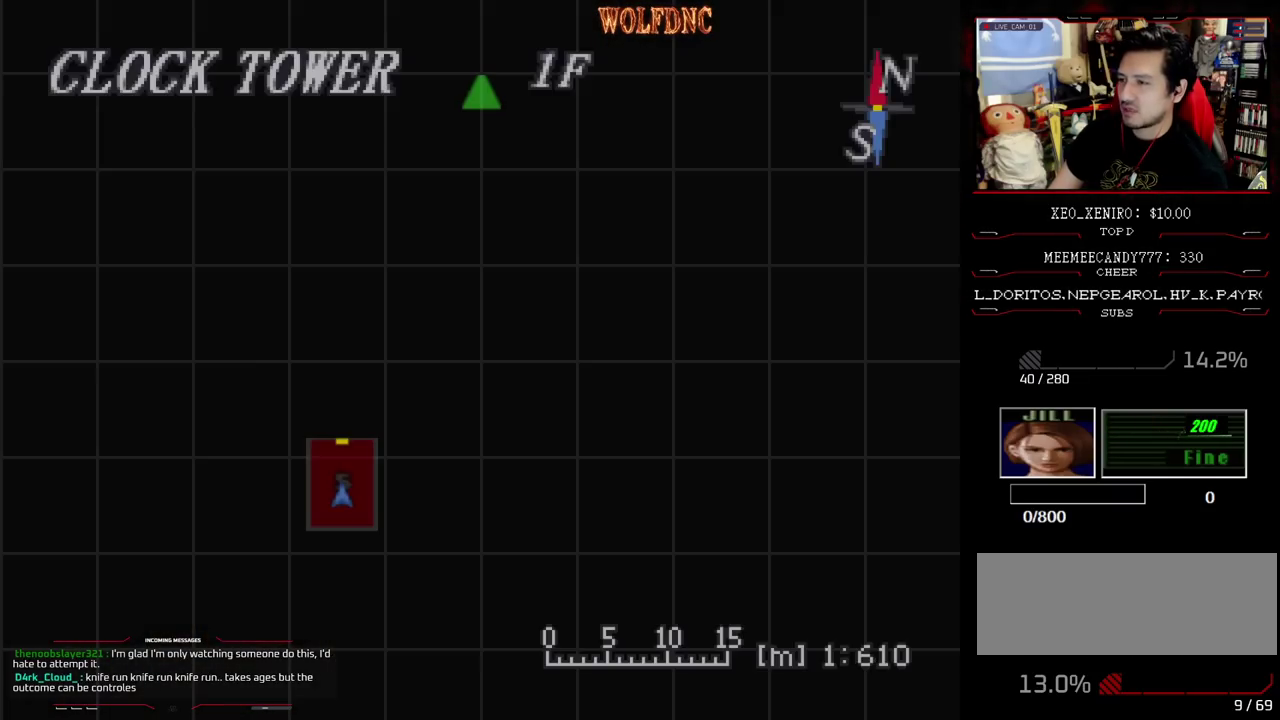
{"buttons": [], "events": [[67, "CIRCLE", "up"], [150, "SQUARE", "down"], [250, "SQUARE", "up"], [333, "SQUARE", "down"], [433, "SQUARE", "up"]]}
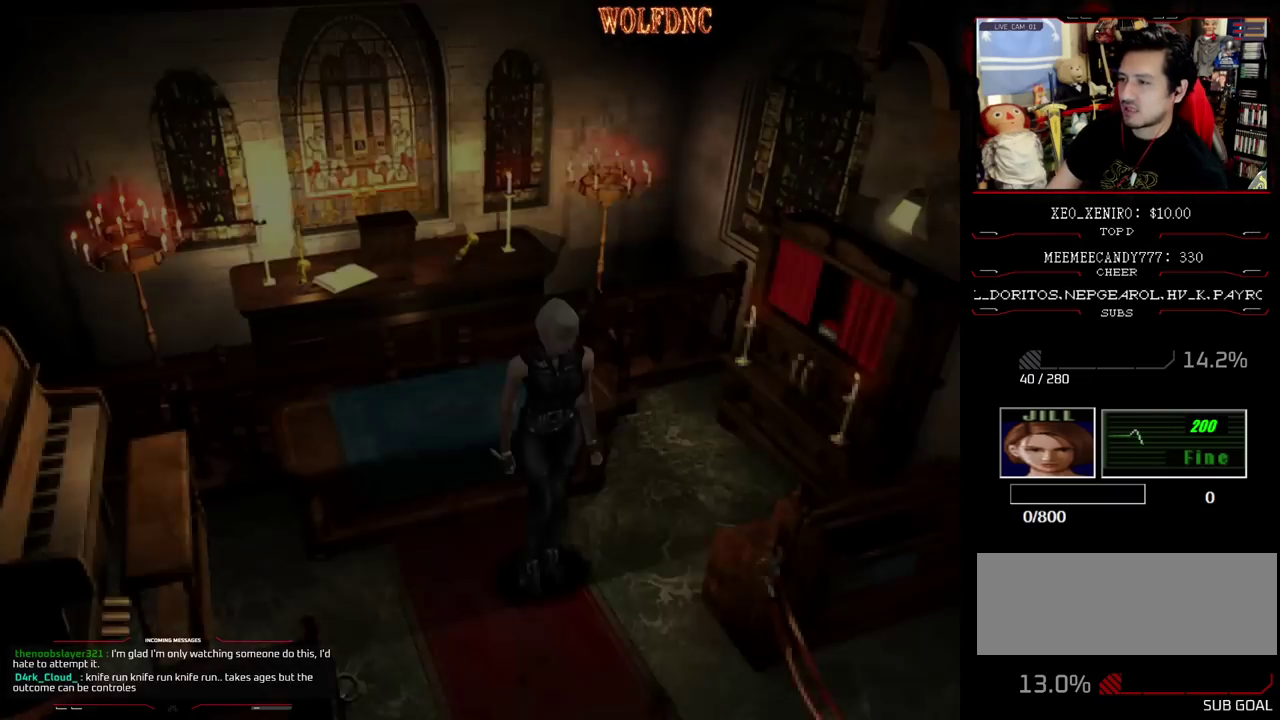
{"buttons": [], "events": []}
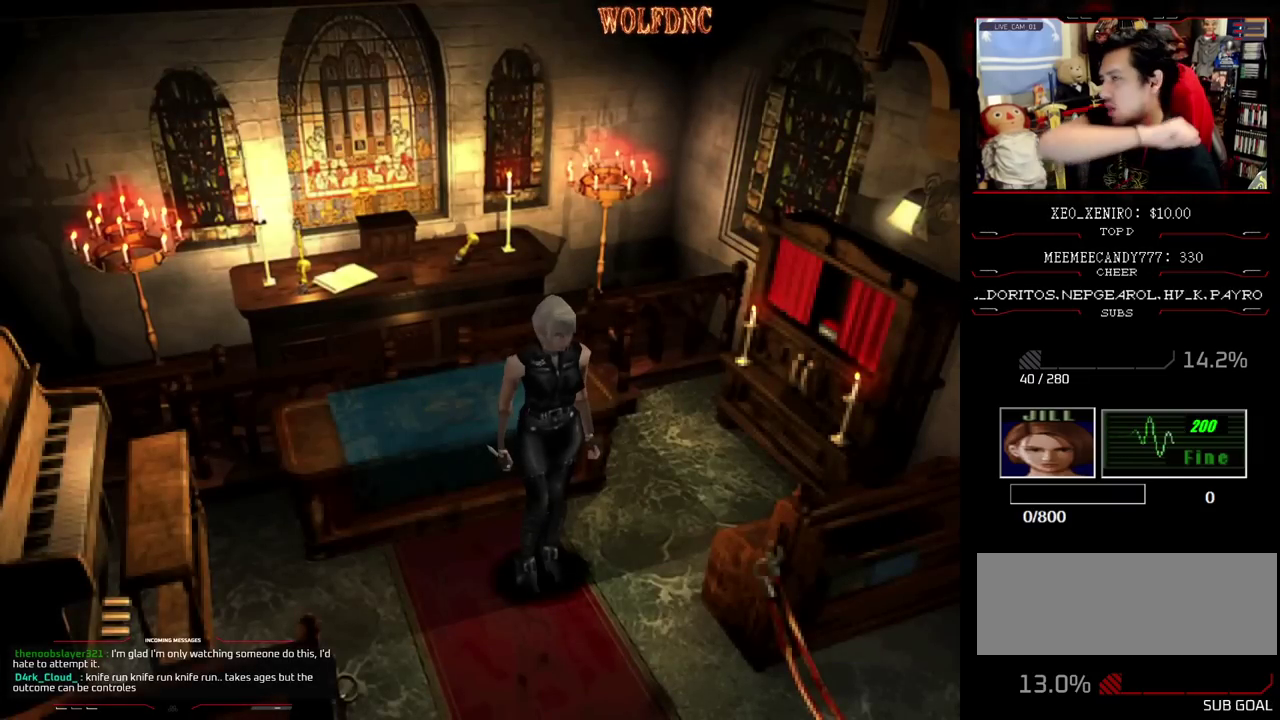
{"buttons": [], "events": []}
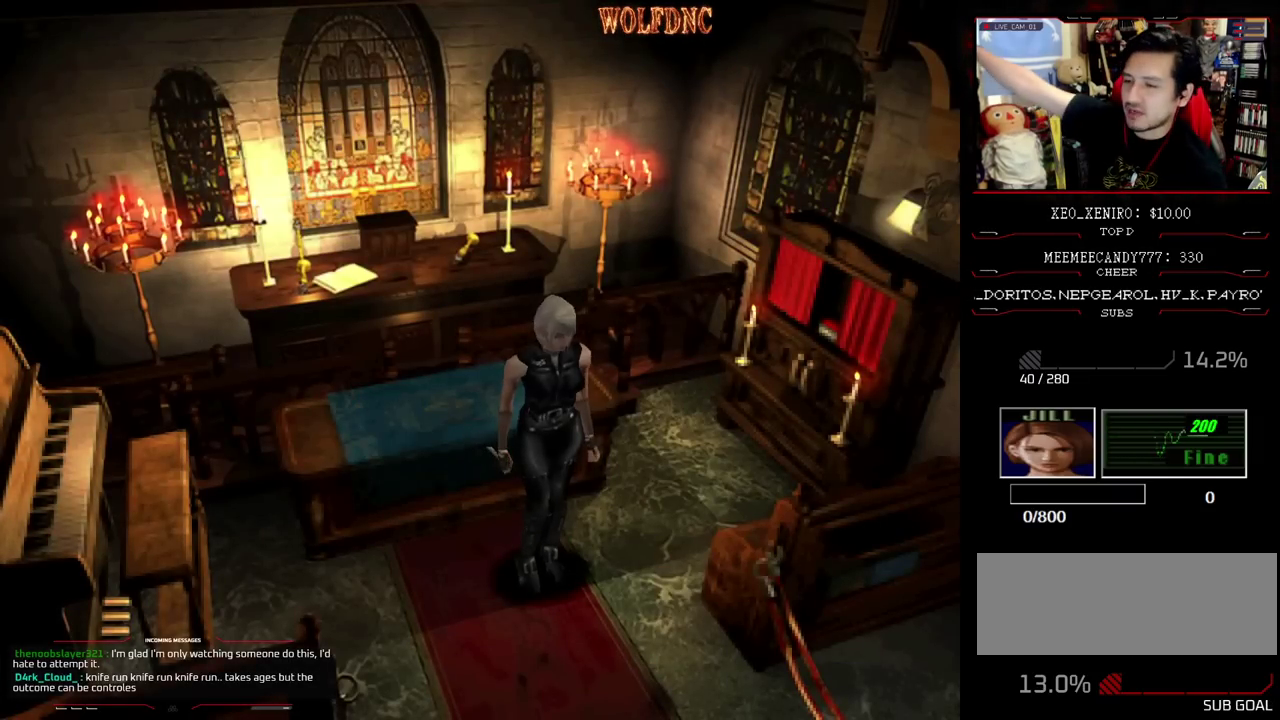
{"buttons": ["DPAD_UP"], "events": [[383, "DPAD_UP", "down"]]}
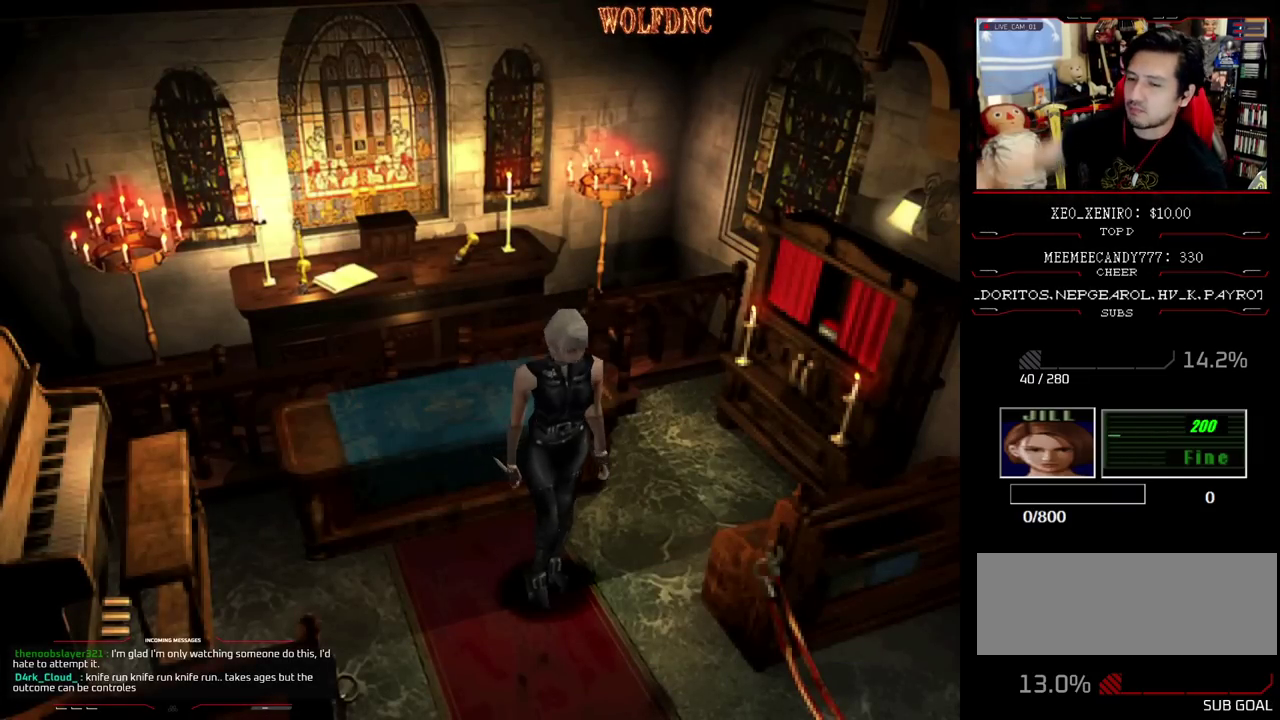
{"buttons": ["SQUARE", "DPAD_UP"], "events": [[400, "SQUARE", "down"]]}
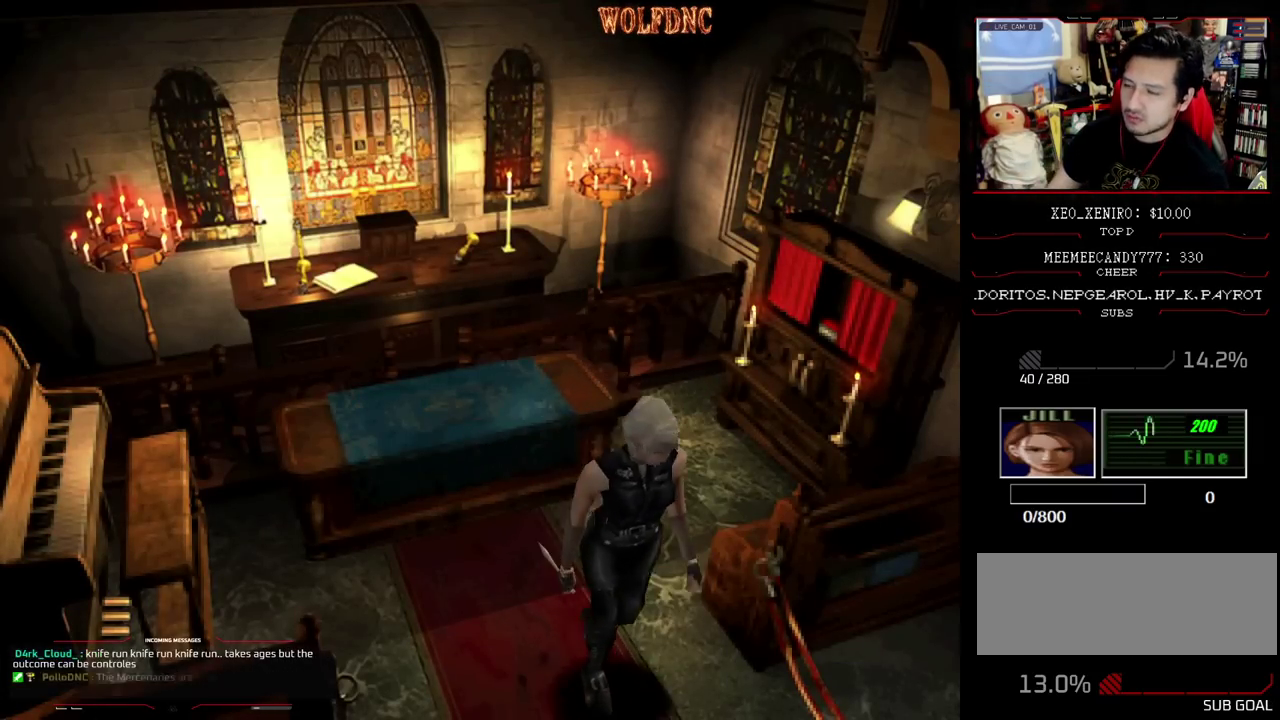
{"buttons": ["SQUARE", "DPAD_UP", "DPAD_LEFT"], "events": [[50, "DPAD_LEFT", "down"]]}
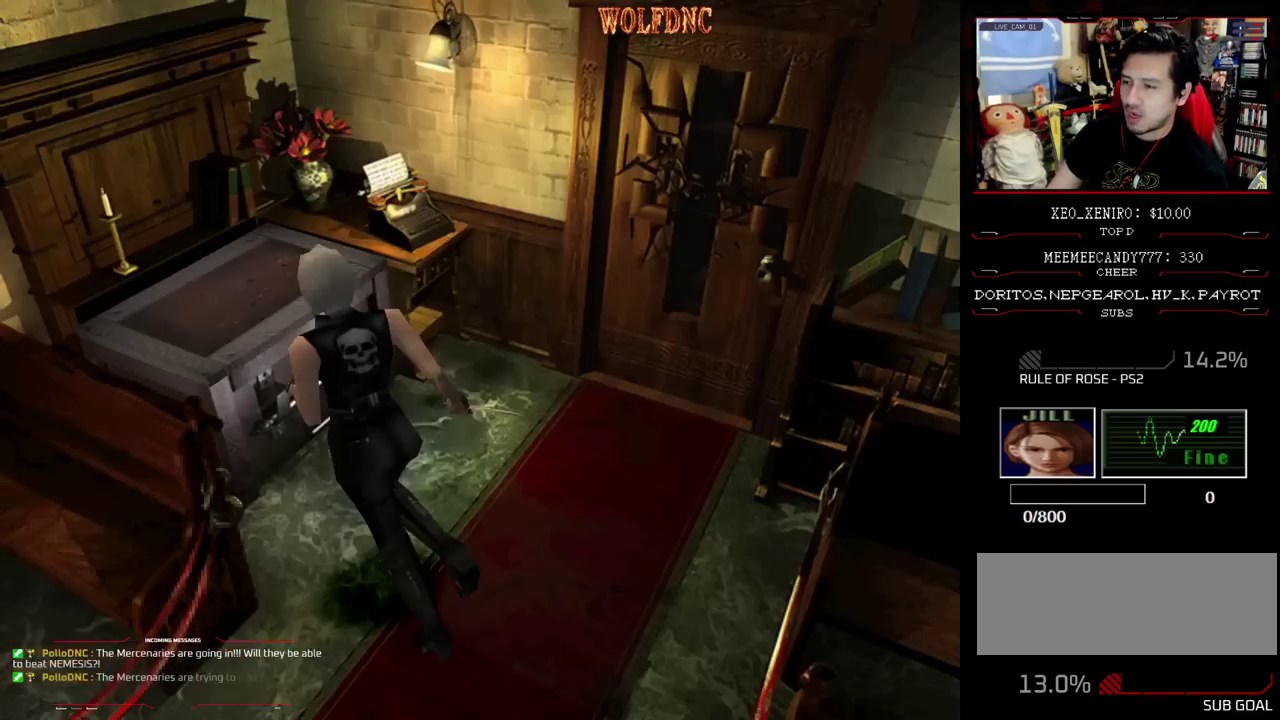
{"buttons": [], "events": [[17, "DPAD_LEFT", "up"], [50, "CROSS", "down"], [433, "CROSS", "up"], [433, "SQUARE", "up"], [483, "DPAD_UP", "up"]]}
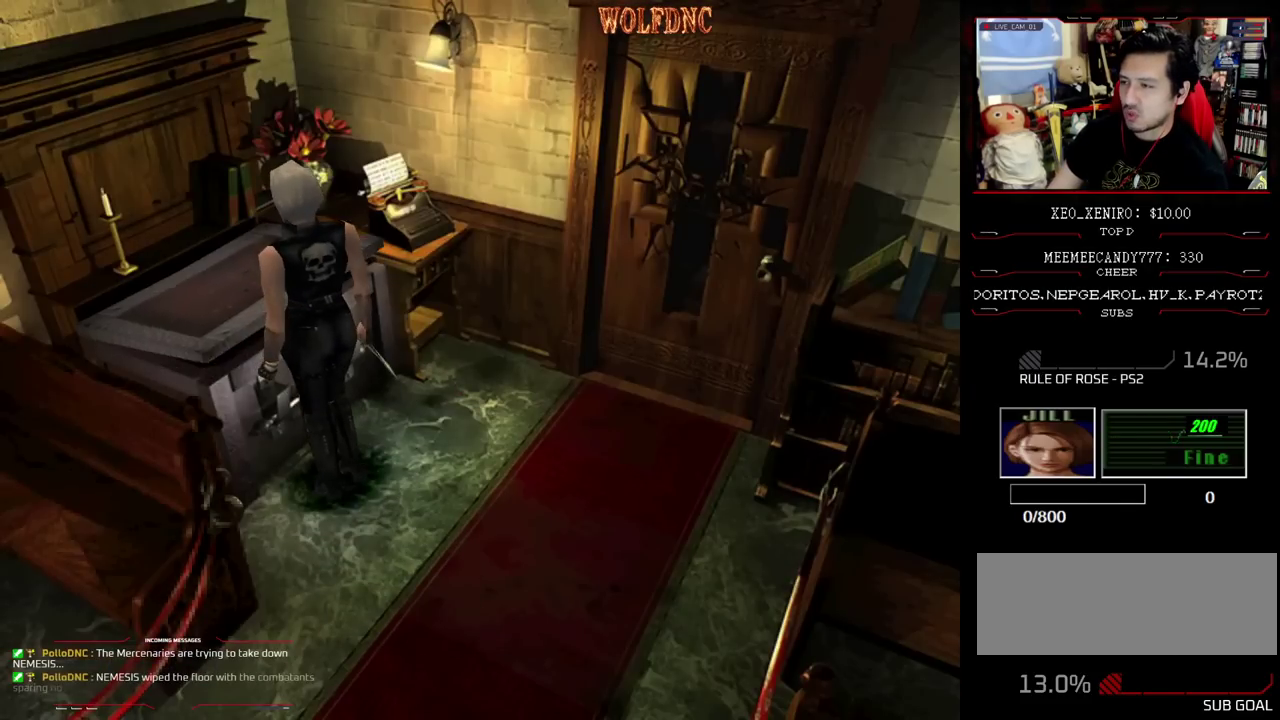
{"buttons": [], "events": [[67, "CROSS", "down"], [500, "CROSS", "up"]]}
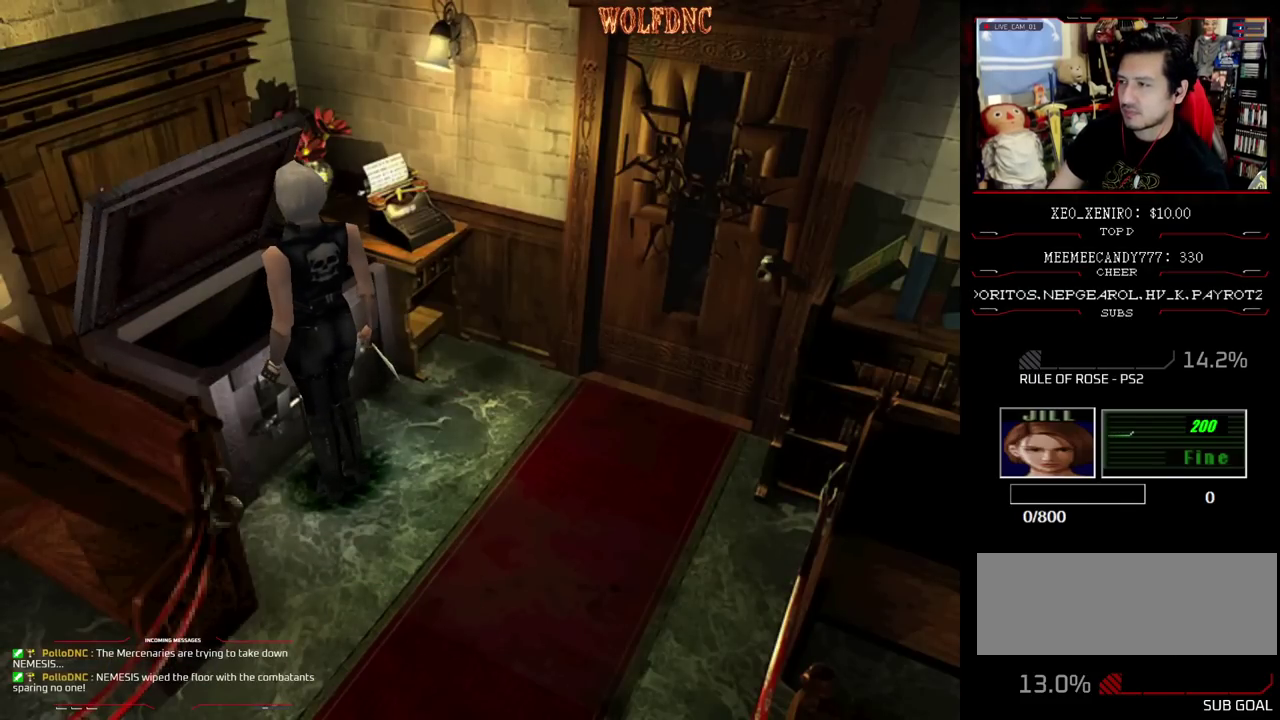
{"buttons": [], "events": [[50, "CROSS", "down"], [417, "CROSS", "up"]]}
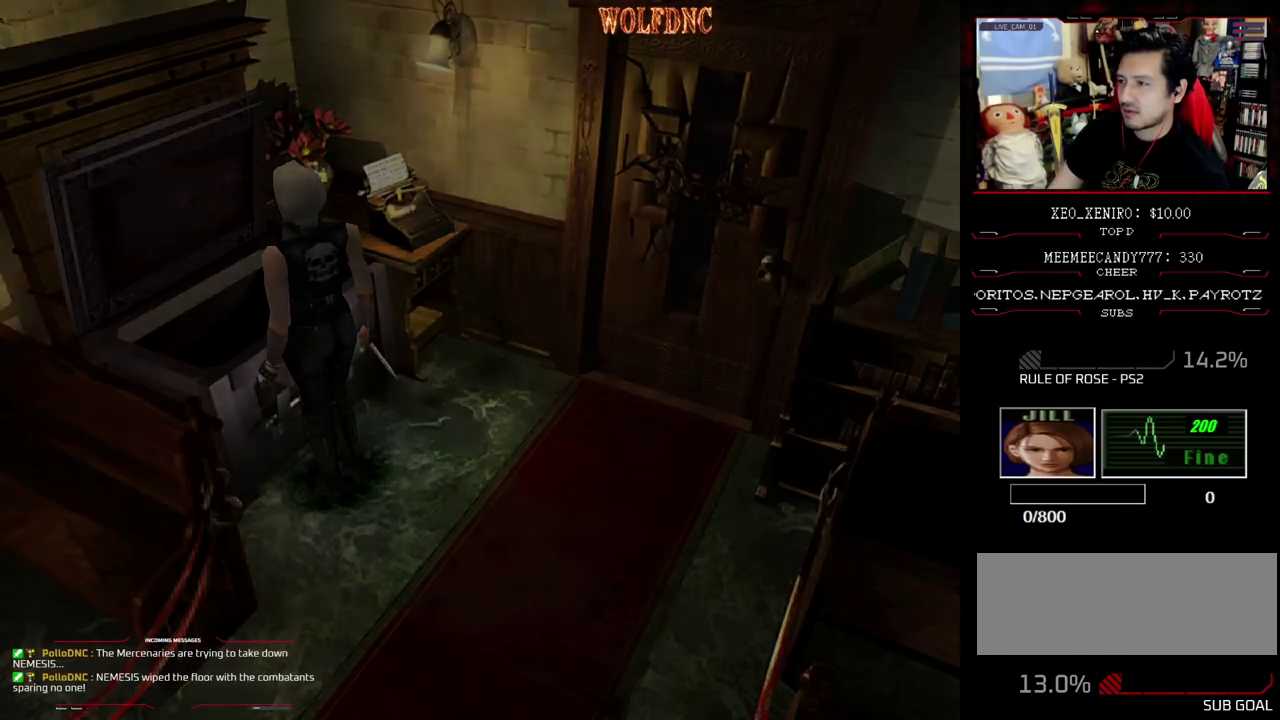
{"buttons": ["DPAD_DOWN"], "events": [[333, "DPAD_DOWN", "down"], [383, "DPAD_DOWN", "up"], [433, "DPAD_DOWN", "down"]]}
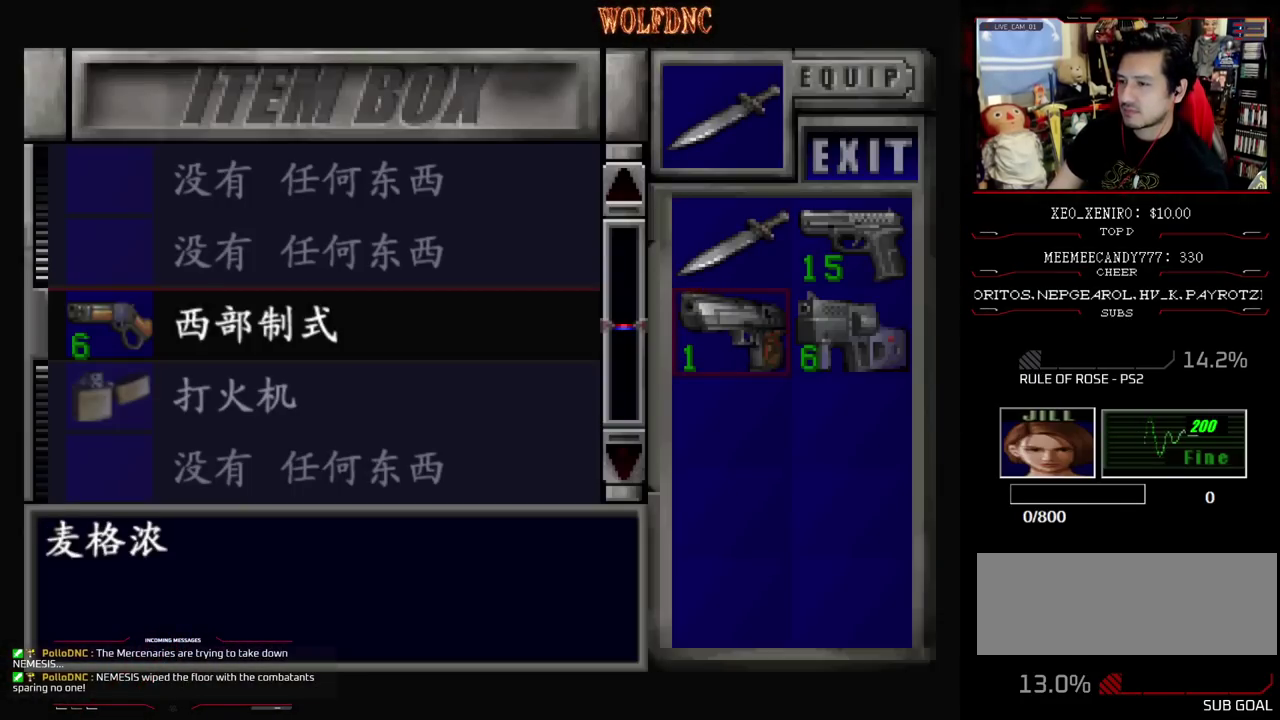
{"buttons": ["CROSS"], "events": [[83, "DPAD_DOWN", "up"], [167, "DPAD_DOWN", "down"], [267, "DPAD_DOWN", "up"], [300, "CROSS", "down"], [450, "CROSS", "up"], [500, "CROSS", "down"]]}
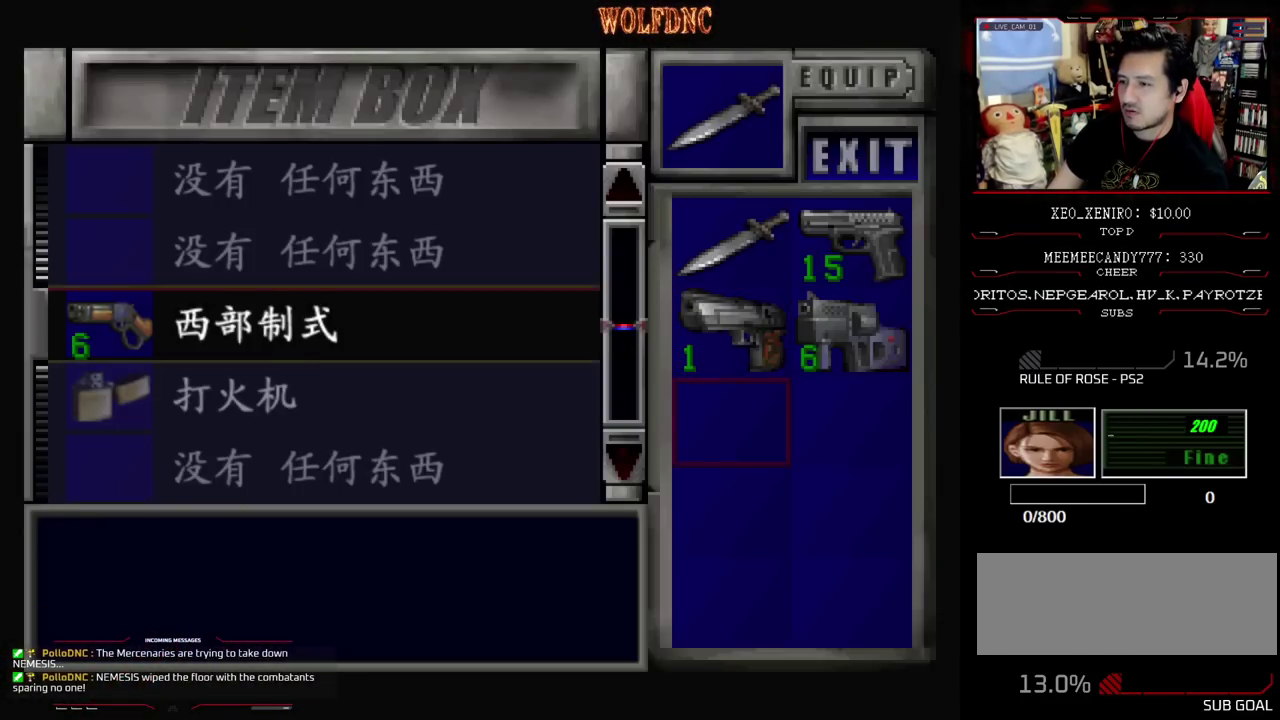
{"buttons": ["DPAD_RIGHT"], "events": [[83, "CROSS", "up"], [183, "CIRCLE", "down"], [283, "DPAD_RIGHT", "down"], [317, "CIRCLE", "up"]]}
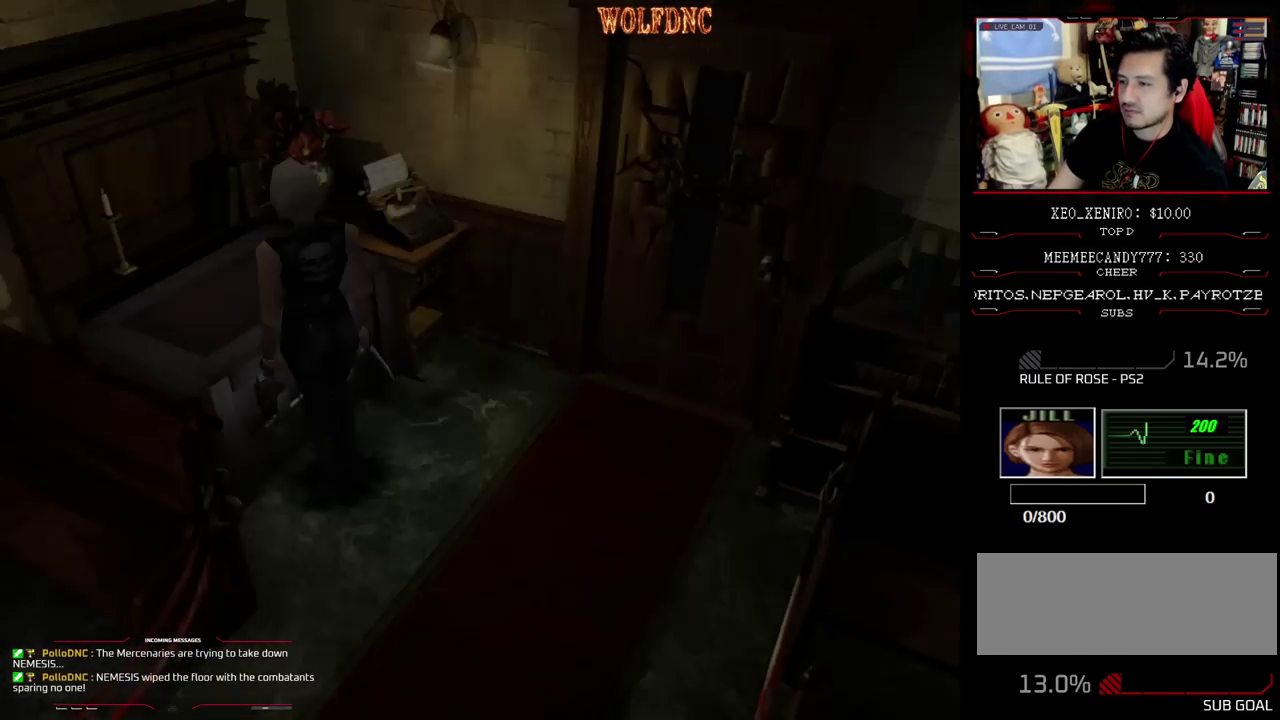
{"buttons": ["CIRCLE", "SQUARE", "DPAD_UP"], "events": [[150, "SQUARE", "down"], [300, "DPAD_UP", "down"], [433, "CIRCLE", "down"], [483, "DPAD_RIGHT", "up"]]}